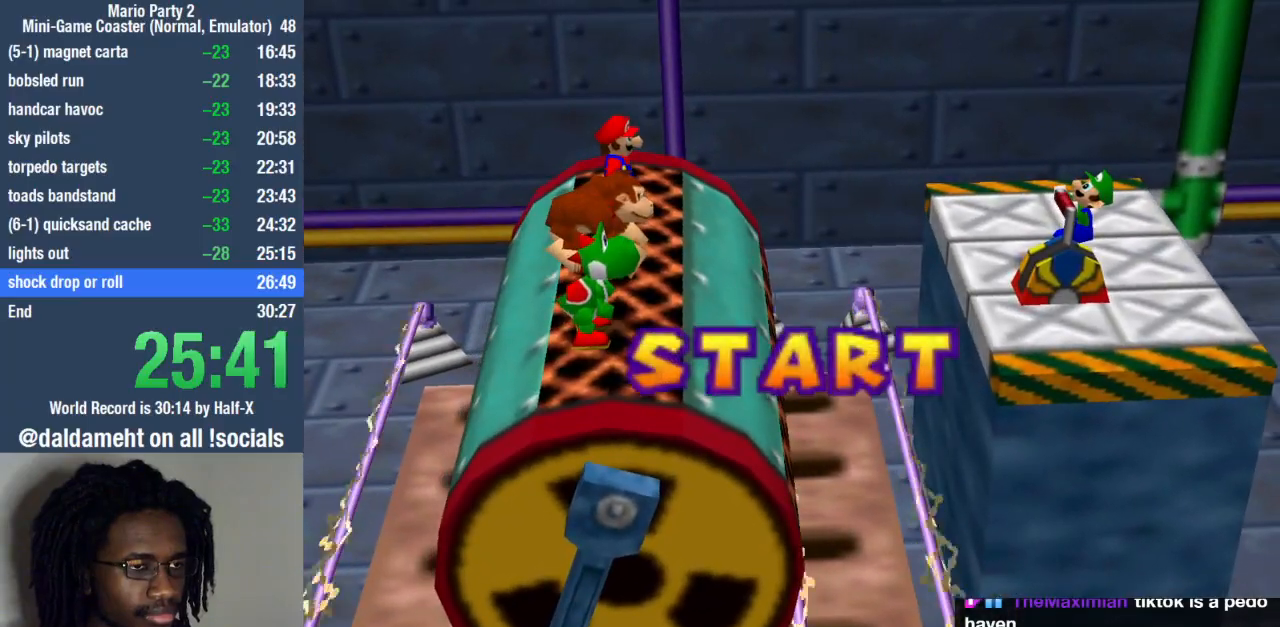
Gameplay with a controller (PlayStation layout); each line is a JSON object with the inputs held at the frame after it. "events" lists button and stick changes between this image and that frame as [ms after this image, input, new state], when the widget could be followed in between. Not read: R3.
{"buttons": ["SQUARE"], "left_stick": "right", "right_stick": "center", "events": [[300, "SQUARE", "down"], [500, "left_stick", "right"]]}
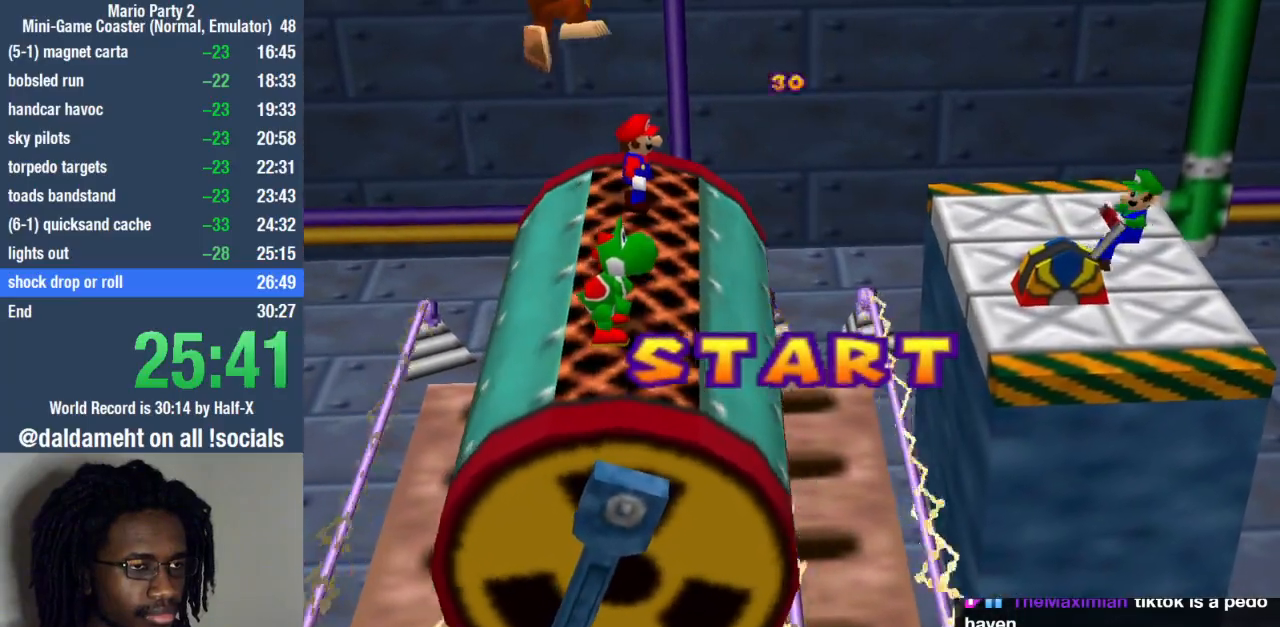
{"buttons": [], "left_stick": "center", "right_stick": "center", "events": [[100, "SQUARE", "up"], [133, "left_stick", "center"]]}
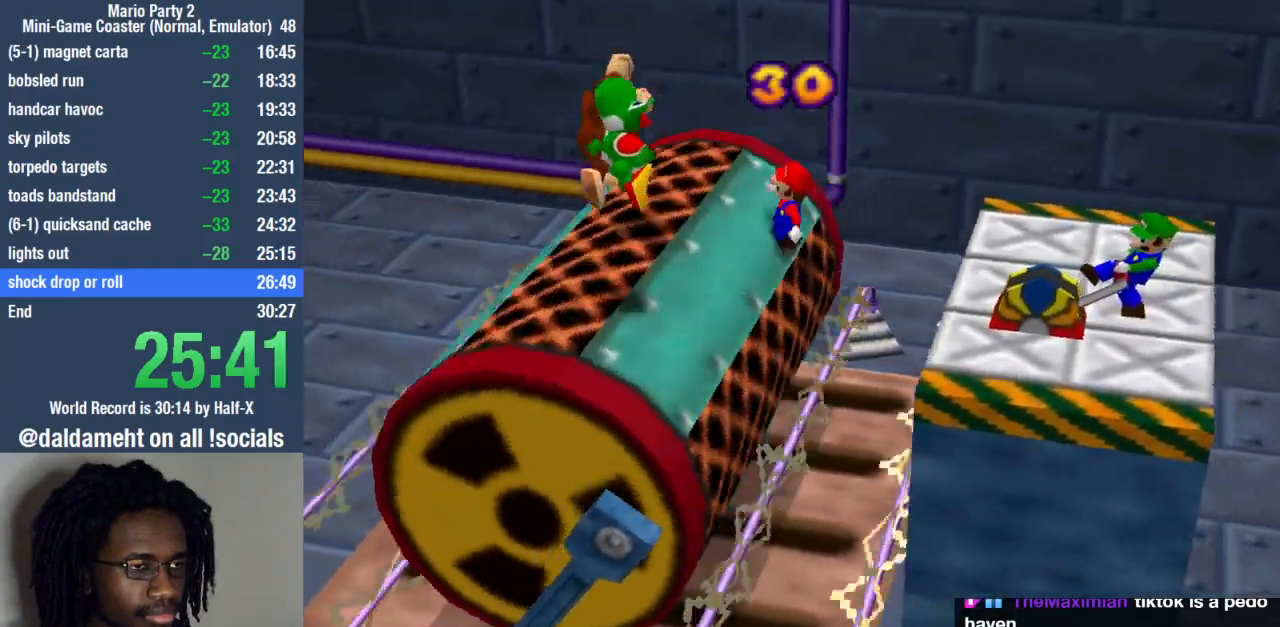
{"buttons": [], "left_stick": "center", "right_stick": "center", "events": [[67, "SQUARE", "down"], [233, "left_stick", "left"], [333, "SQUARE", "up"], [400, "left_stick", "center"]]}
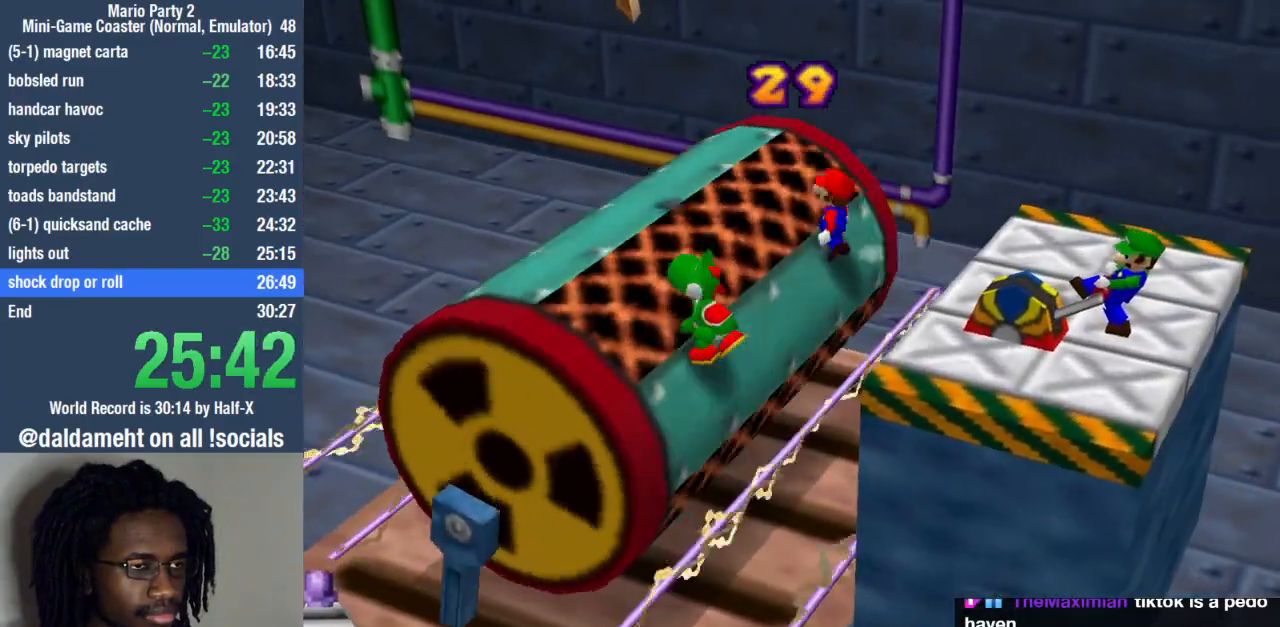
{"buttons": ["SQUARE"], "left_stick": "left", "right_stick": "center", "events": [[300, "SQUARE", "down"], [400, "left_stick", "left"]]}
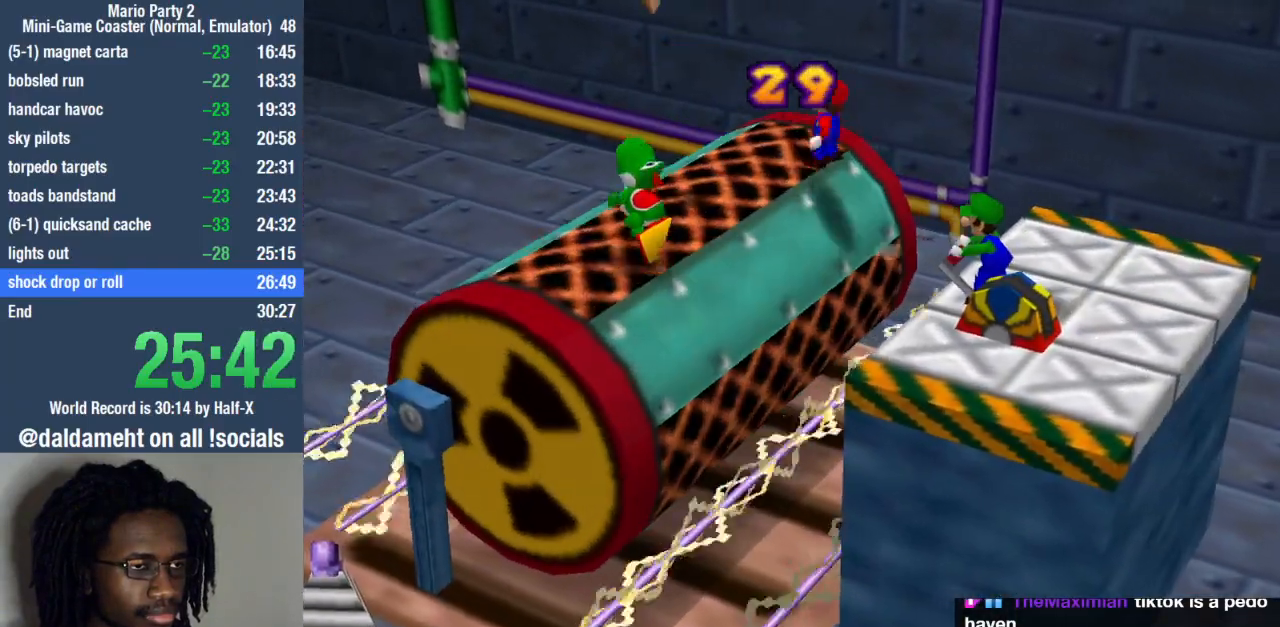
{"buttons": ["SQUARE"], "left_stick": "center", "right_stick": "center", "events": [[33, "SQUARE", "up"], [100, "left_stick", "center"], [500, "SQUARE", "down"]]}
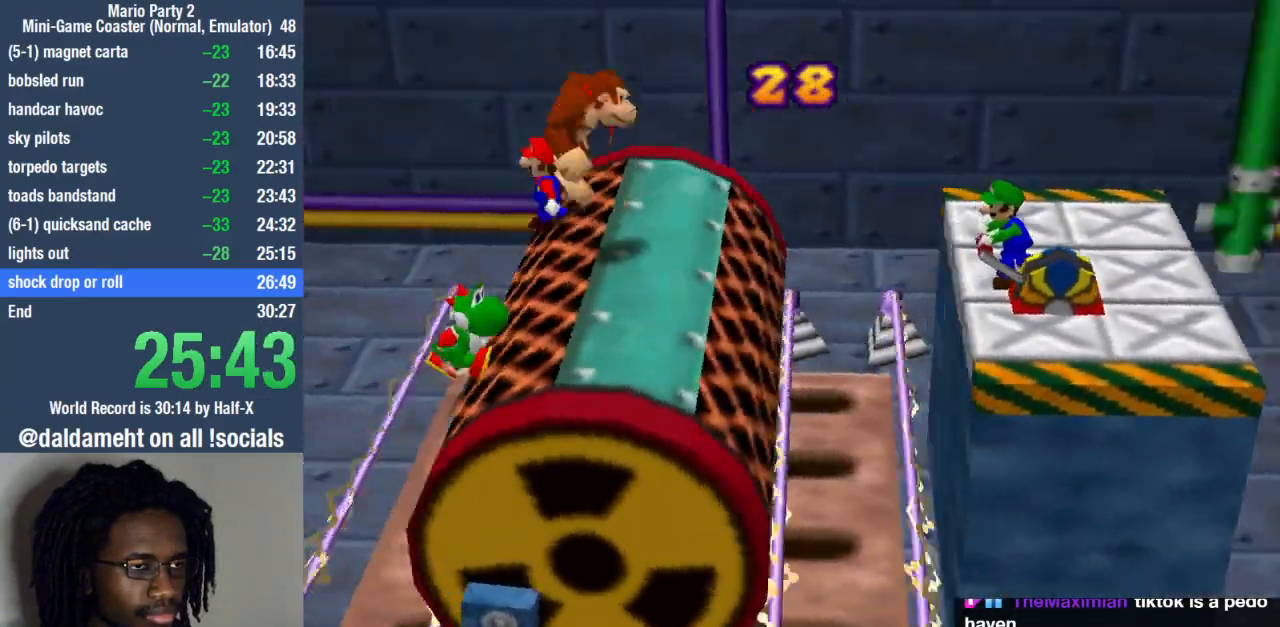
{"buttons": [], "left_stick": "center", "right_stick": "center", "events": [[67, "left_stick", "right"], [233, "SQUARE", "up"], [300, "left_stick", "center"]]}
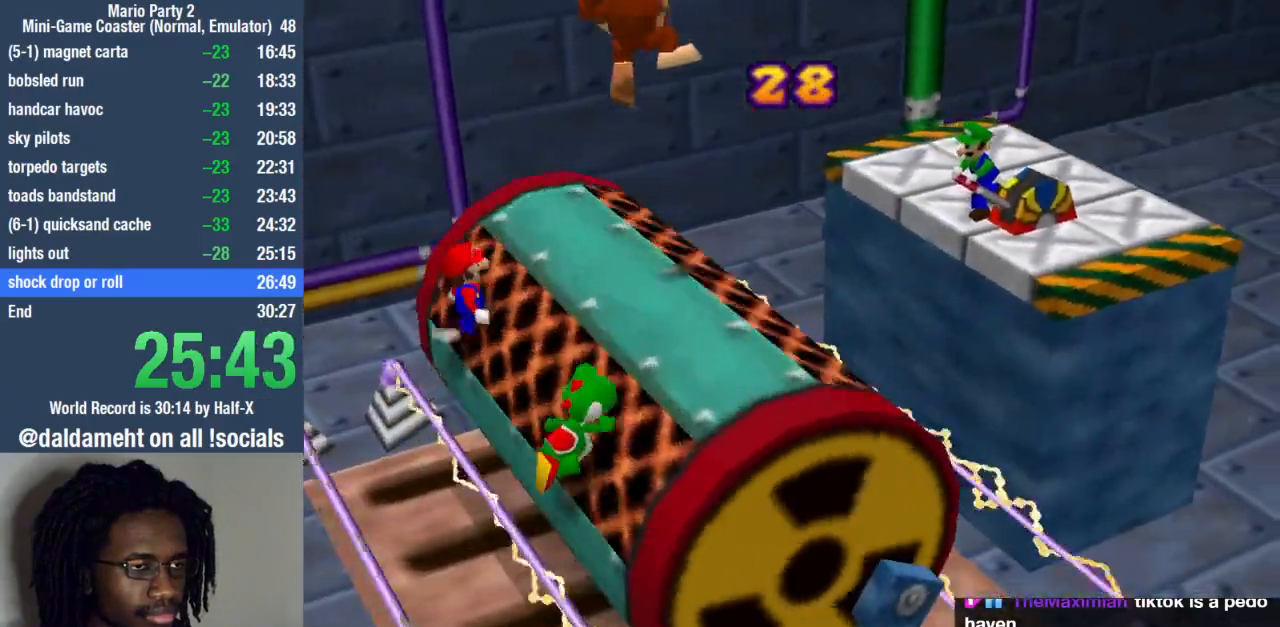
{"buttons": [], "left_stick": "right", "right_stick": "center", "events": [[233, "SQUARE", "down"], [400, "left_stick", "right"], [467, "SQUARE", "up"]]}
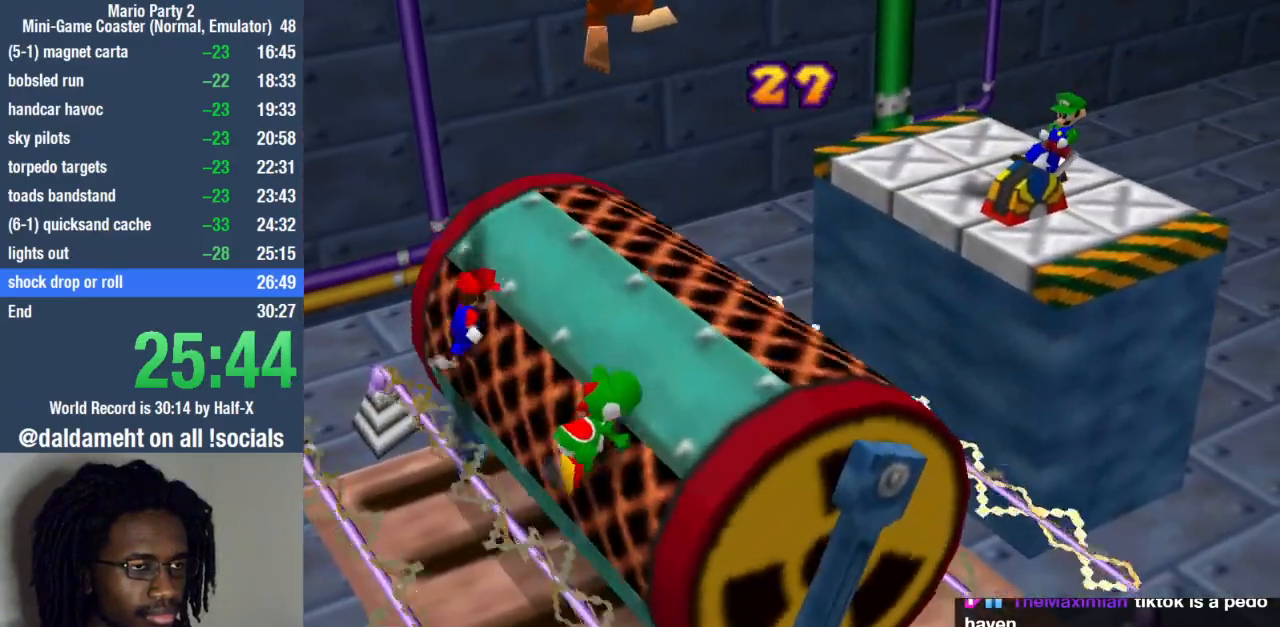
{"buttons": ["SQUARE"], "left_stick": "center", "right_stick": "center", "events": [[33, "left_stick", "center"], [467, "SQUARE", "down"]]}
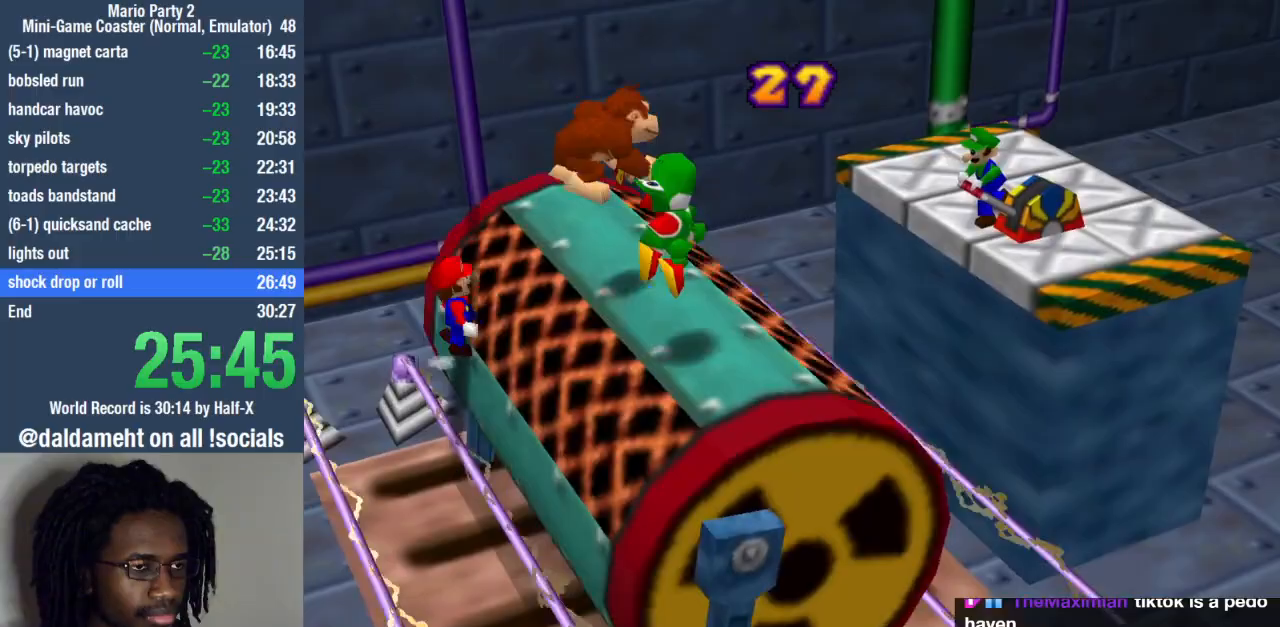
{"buttons": [], "left_stick": "center", "right_stick": "center", "events": [[33, "left_stick", "right"], [200, "SQUARE", "up"], [233, "left_stick", "center"]]}
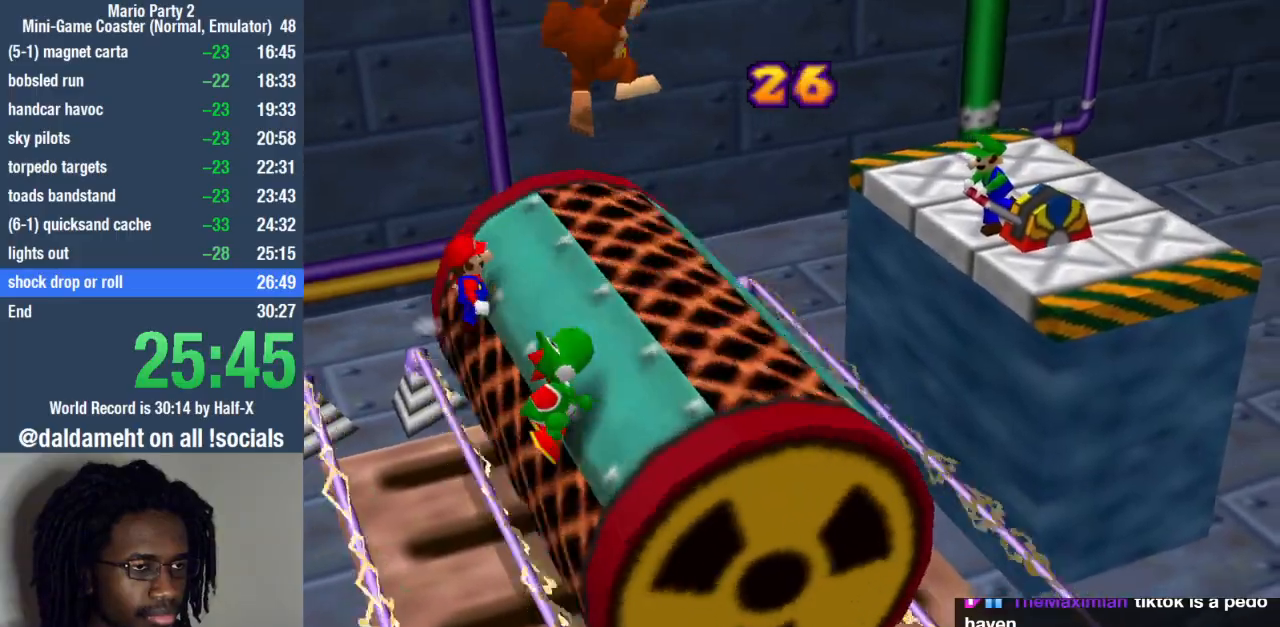
{"buttons": [], "left_stick": "center", "right_stick": "center", "events": [[167, "SQUARE", "down"], [200, "left_stick", "right"], [400, "SQUARE", "up"], [467, "left_stick", "center"]]}
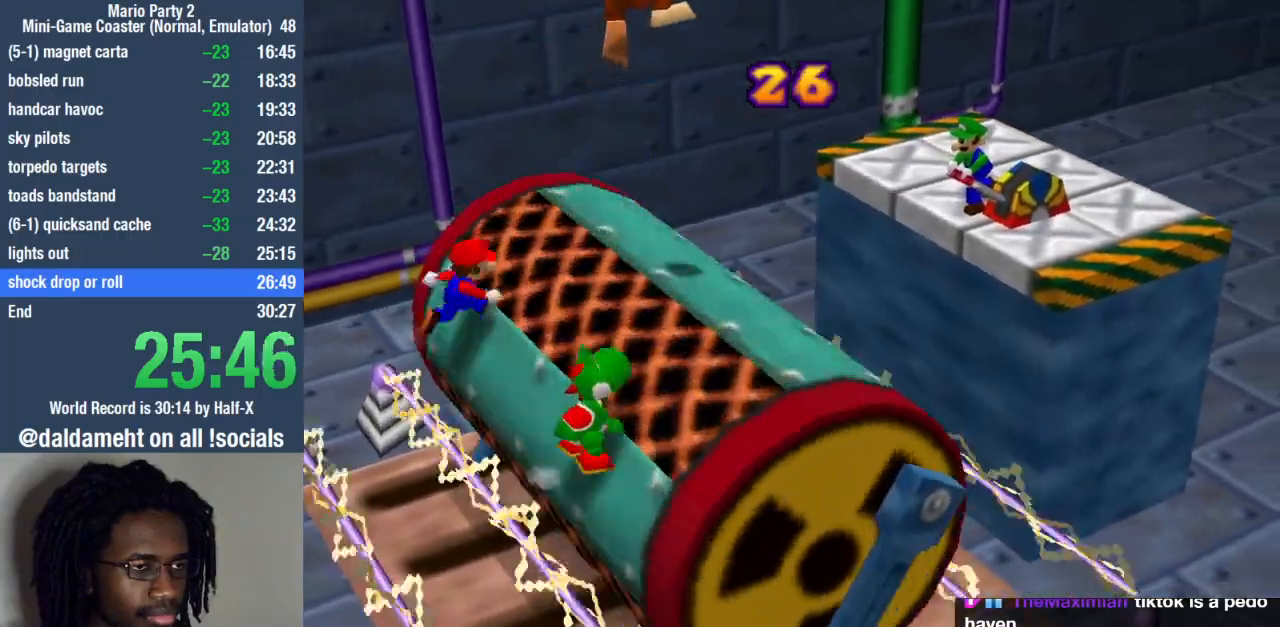
{"buttons": ["SQUARE"], "left_stick": "center", "right_stick": "center", "events": [[400, "SQUARE", "down"]]}
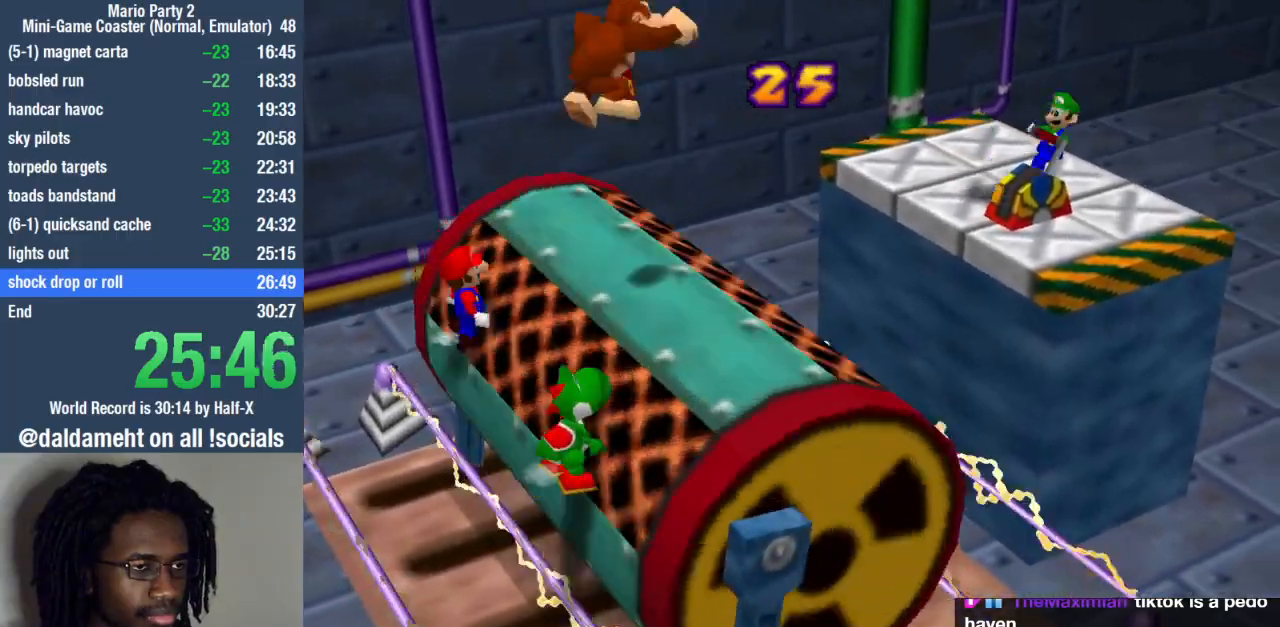
{"buttons": [], "left_stick": "center", "right_stick": "center", "events": [[133, "SQUARE", "up"], [133, "left_stick", "right"], [267, "left_stick", "center"]]}
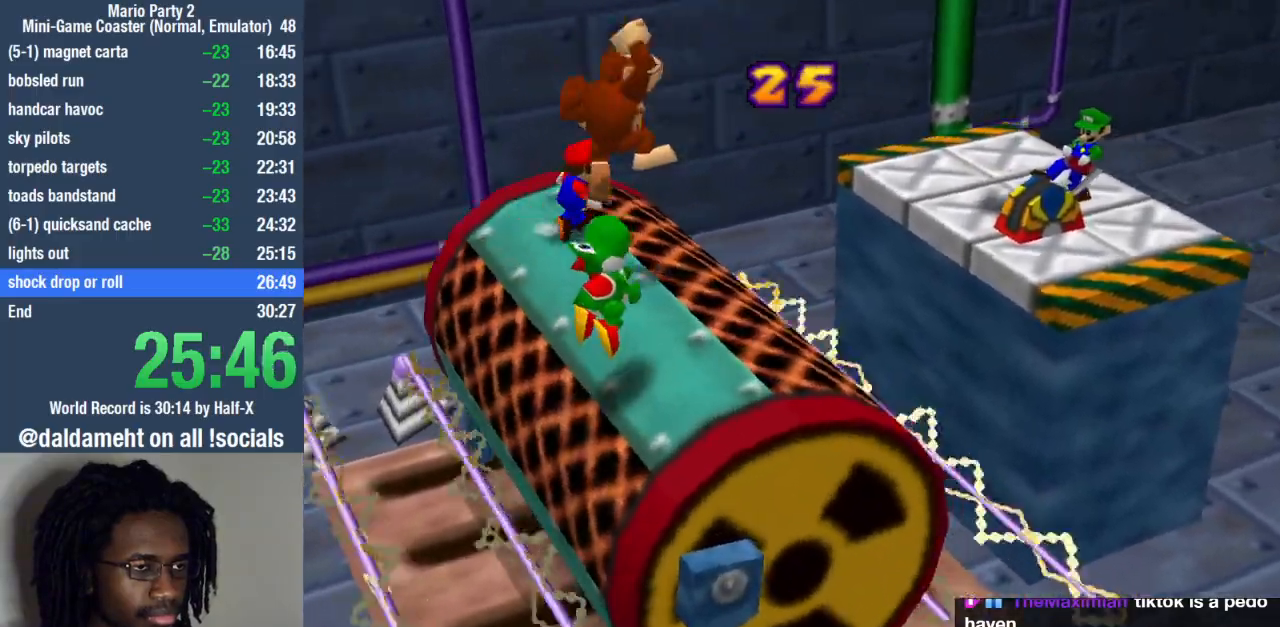
{"buttons": [], "left_stick": "center", "right_stick": "center", "events": [[133, "SQUARE", "down"], [200, "left_stick", "right"], [300, "left_stick", "left"], [400, "SQUARE", "up"], [467, "left_stick", "center"]]}
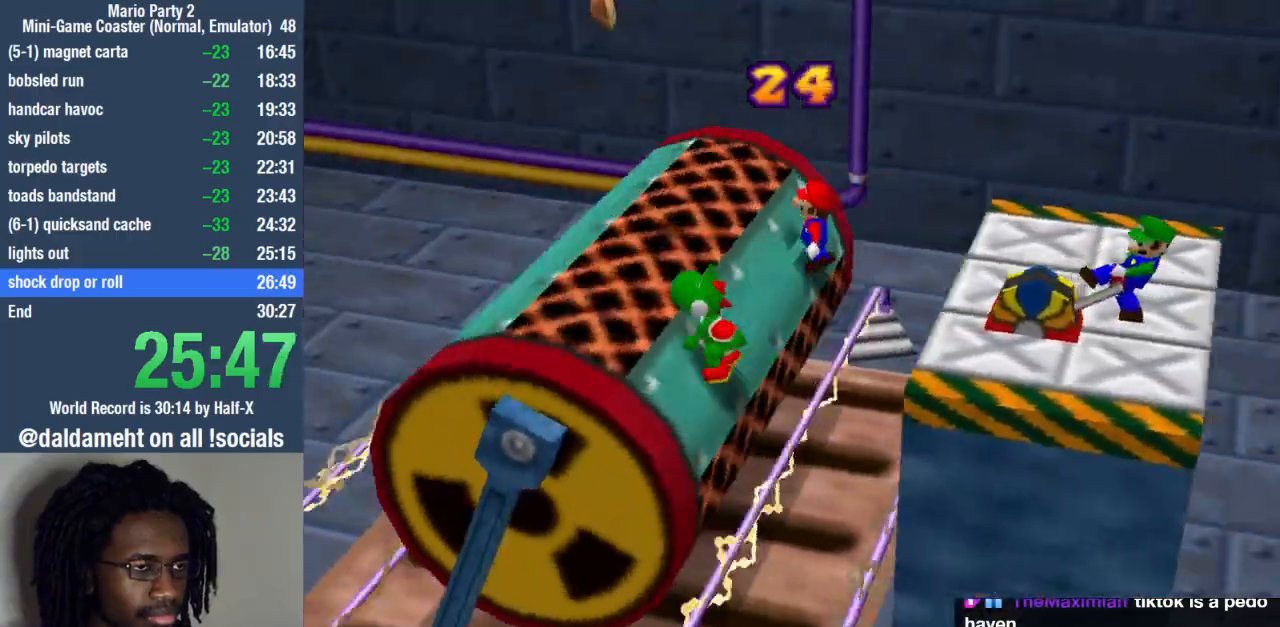
{"buttons": ["SQUARE"], "left_stick": "left", "right_stick": "center", "events": [[100, "left_stick", "left"], [200, "left_stick", "center"], [367, "SQUARE", "down"], [467, "left_stick", "left"]]}
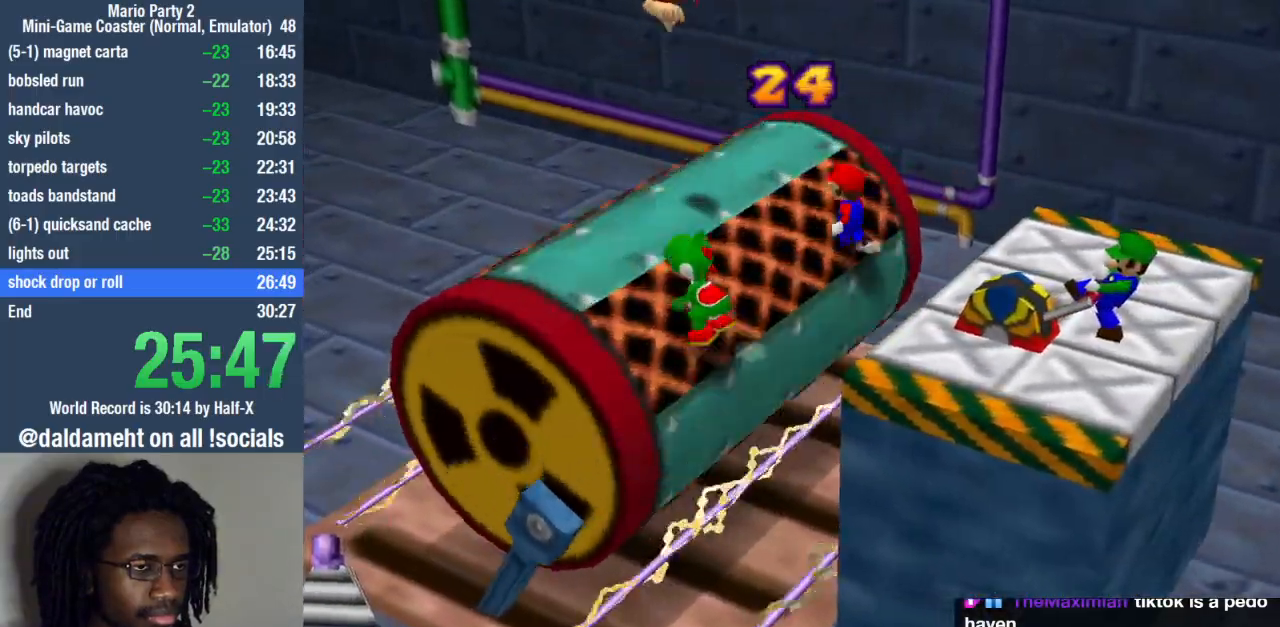
{"buttons": [], "left_stick": "center", "right_stick": "center", "events": [[133, "SQUARE", "up"], [133, "left_stick", "center"]]}
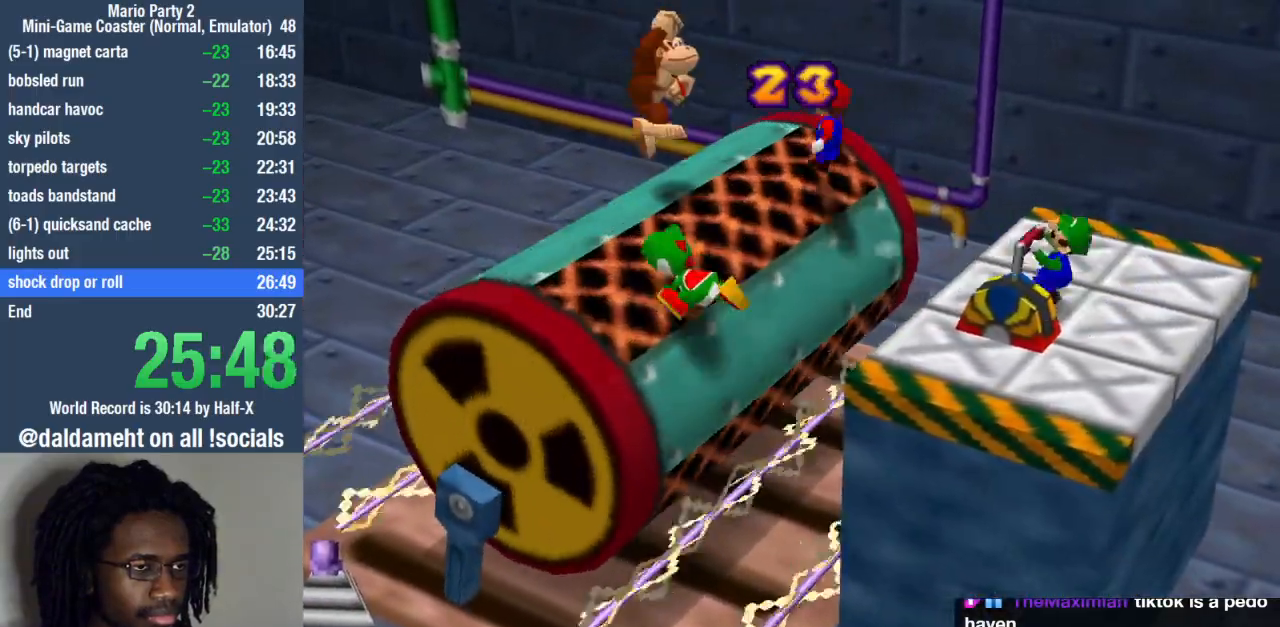
{"buttons": [], "left_stick": "center", "right_stick": "center", "events": [[100, "SQUARE", "down"], [233, "left_stick", "left"], [333, "SQUARE", "up"], [367, "left_stick", "center"]]}
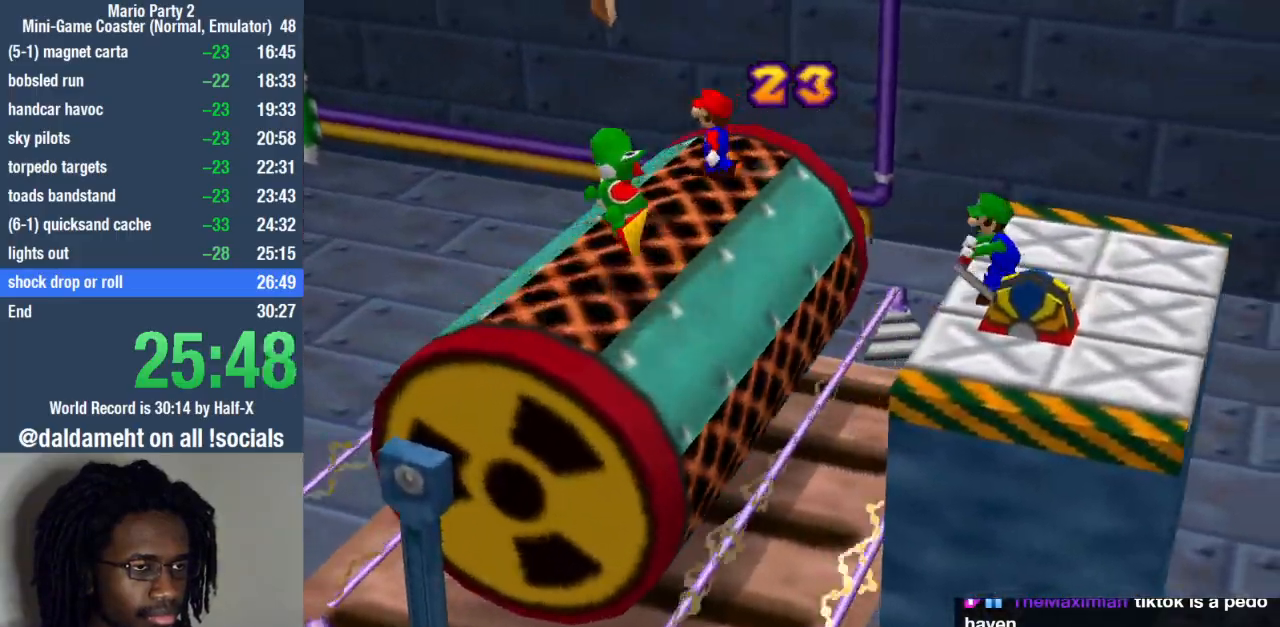
{"buttons": ["SQUARE"], "left_stick": "center", "right_stick": "center", "events": [[333, "SQUARE", "down"]]}
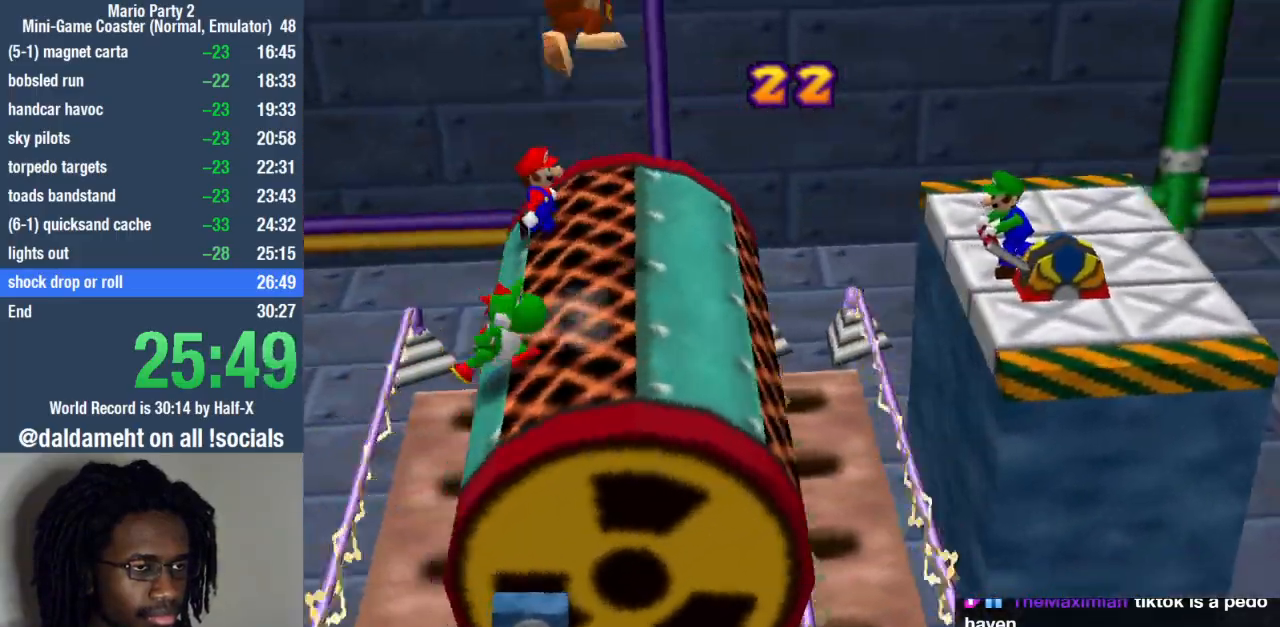
{"buttons": [], "left_stick": "center", "right_stick": "center", "events": [[67, "SQUARE", "up"], [67, "left_stick", "right"], [233, "left_stick", "center"]]}
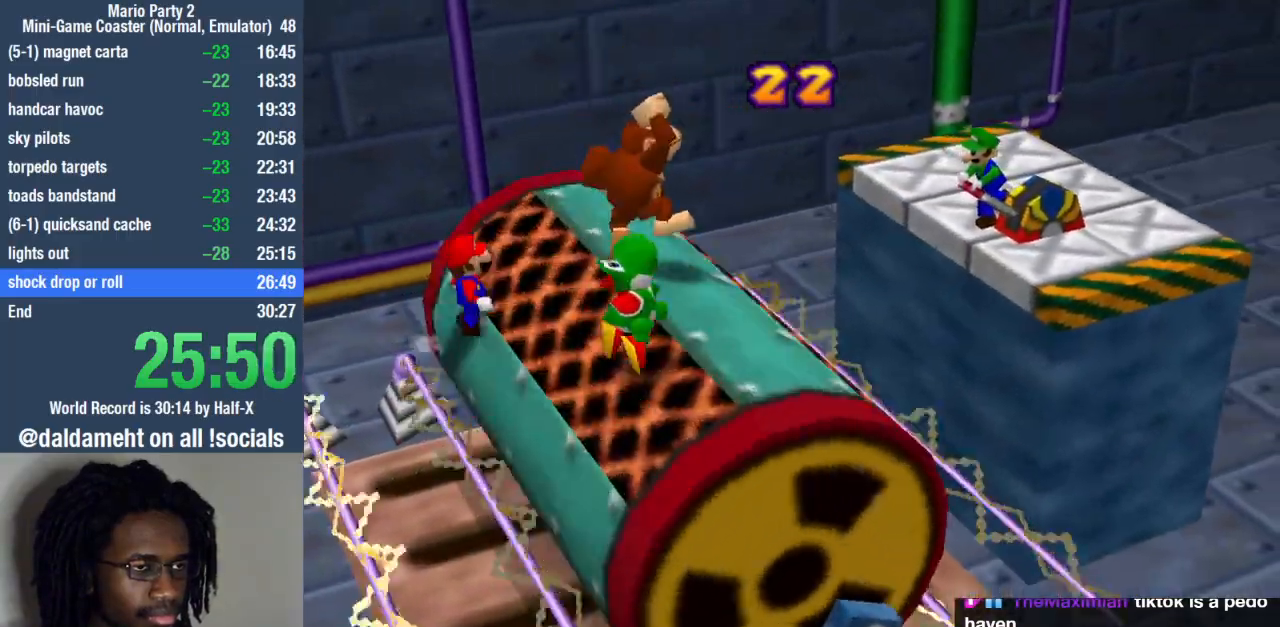
{"buttons": [], "left_stick": "center", "right_stick": "center", "events": [[33, "SQUARE", "down"], [300, "left_stick", "right"], [333, "SQUARE", "up"], [433, "left_stick", "center"]]}
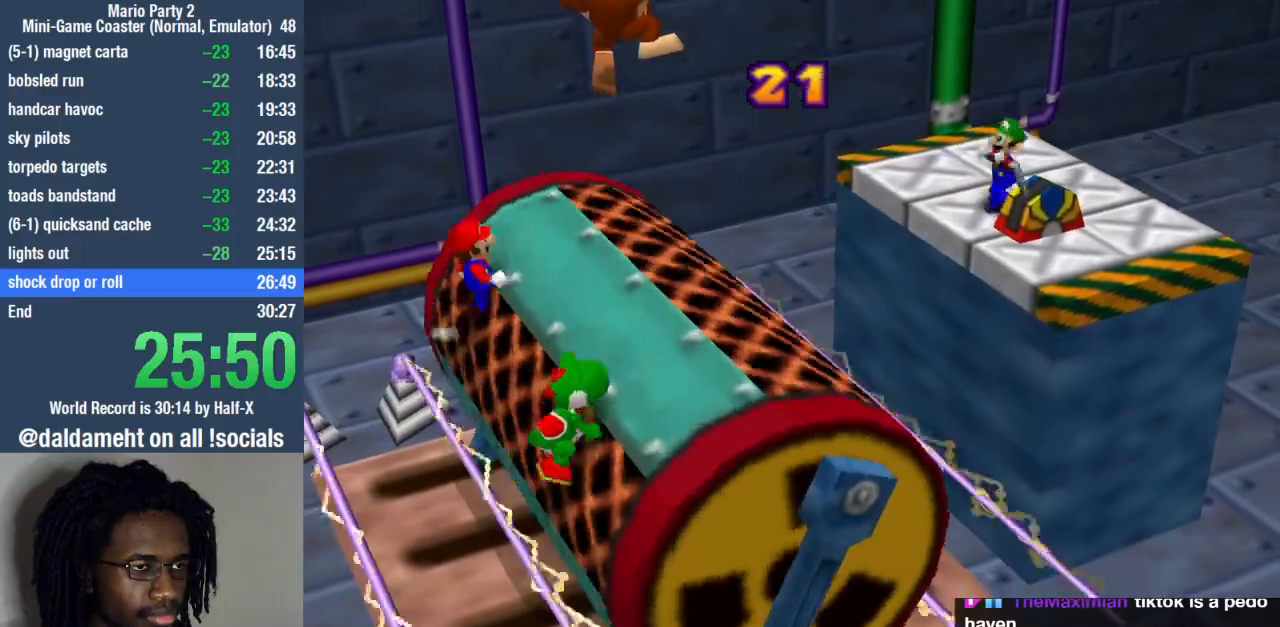
{"buttons": ["SQUARE"], "left_stick": "center", "right_stick": "center", "events": [[267, "SQUARE", "down"]]}
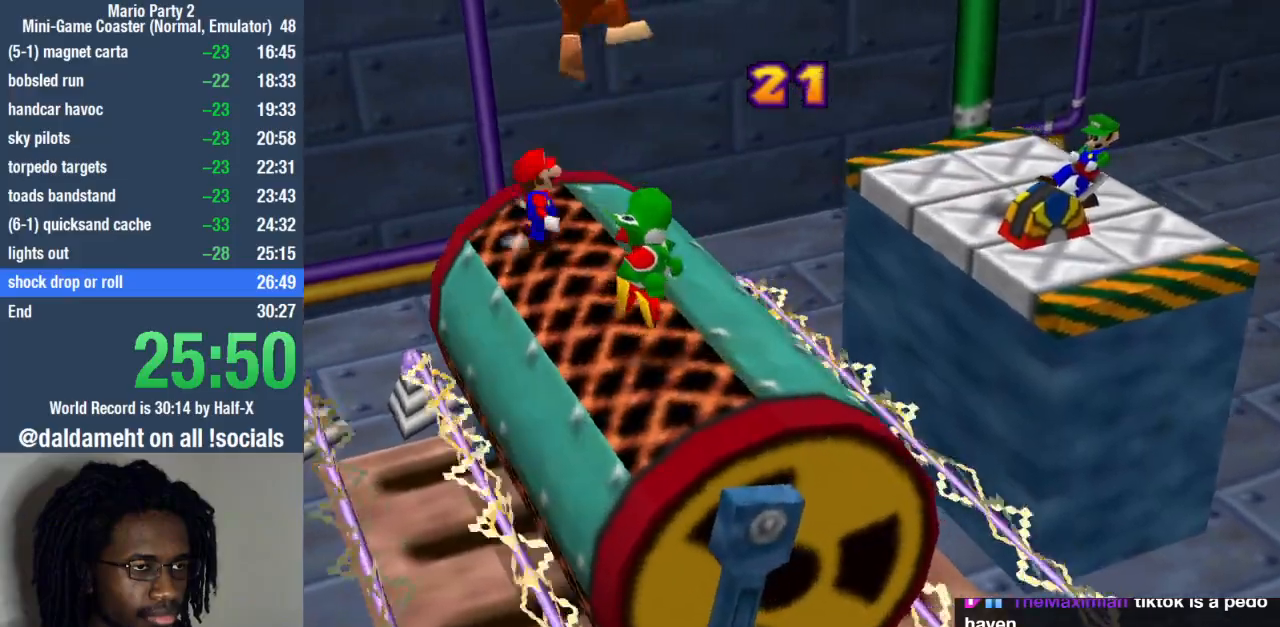
{"buttons": [], "left_stick": "center", "right_stick": "center", "events": [[33, "SQUARE", "up"], [67, "left_stick", "right"], [167, "left_stick", "center"], [300, "left_stick", "left"], [500, "left_stick", "center"]]}